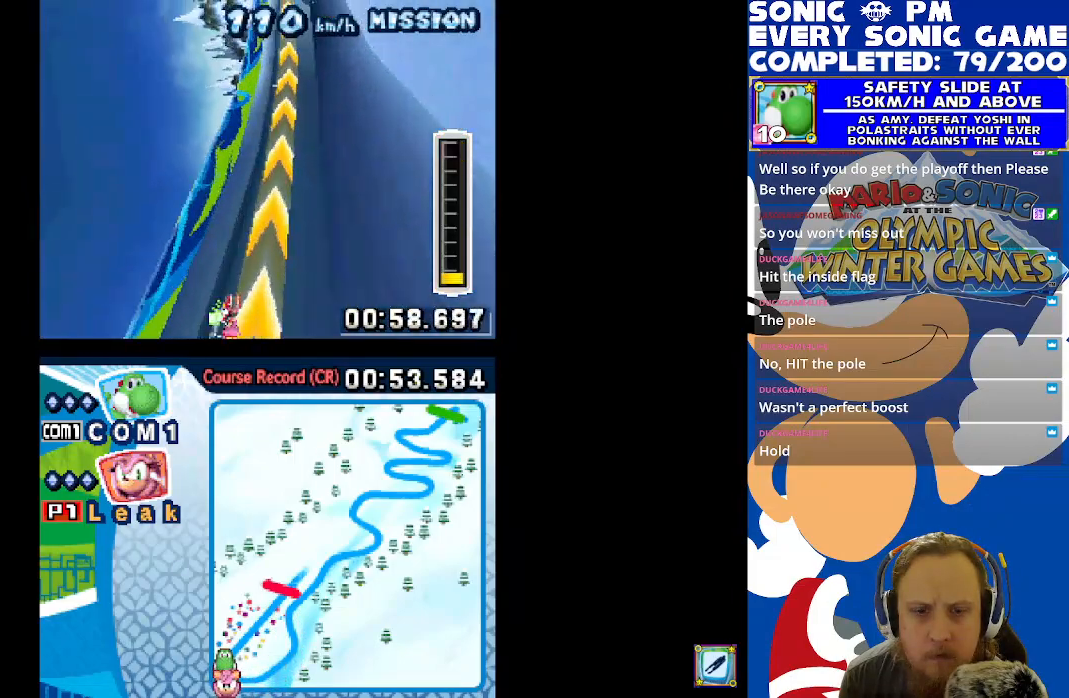
Gameplay with a controller (Xbox layout); each line is a JSON object with the inputs held at the frame after it. "events" lists button and stick changes between this image and that frame as [ms after this image, input, new state], when the widget could be followed in between. Not read: R3 SHARE.
{"buttons": ["B"], "left_stick": "center", "right_stick": "center", "events": [[167, "DPAD_RIGHT", "down"], [283, "DPAD_RIGHT", "up"]]}
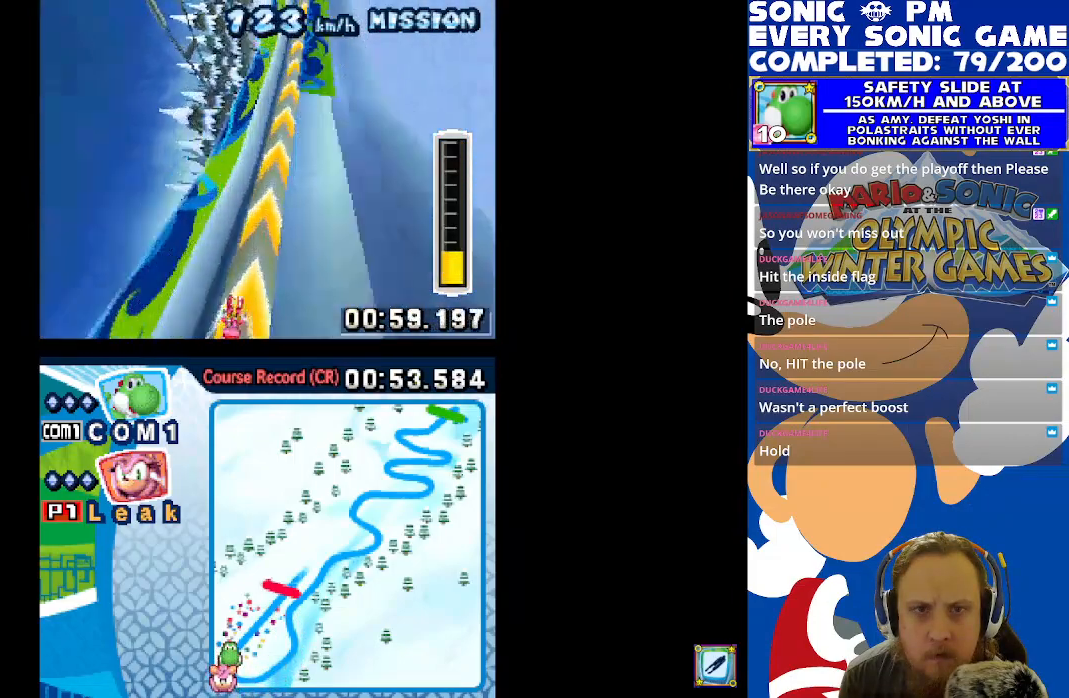
{"buttons": ["B", "DPAD_RIGHT"], "left_stick": "center", "right_stick": "center", "events": [[100, "B", "up"], [133, "B", "down"], [500, "DPAD_RIGHT", "down"]]}
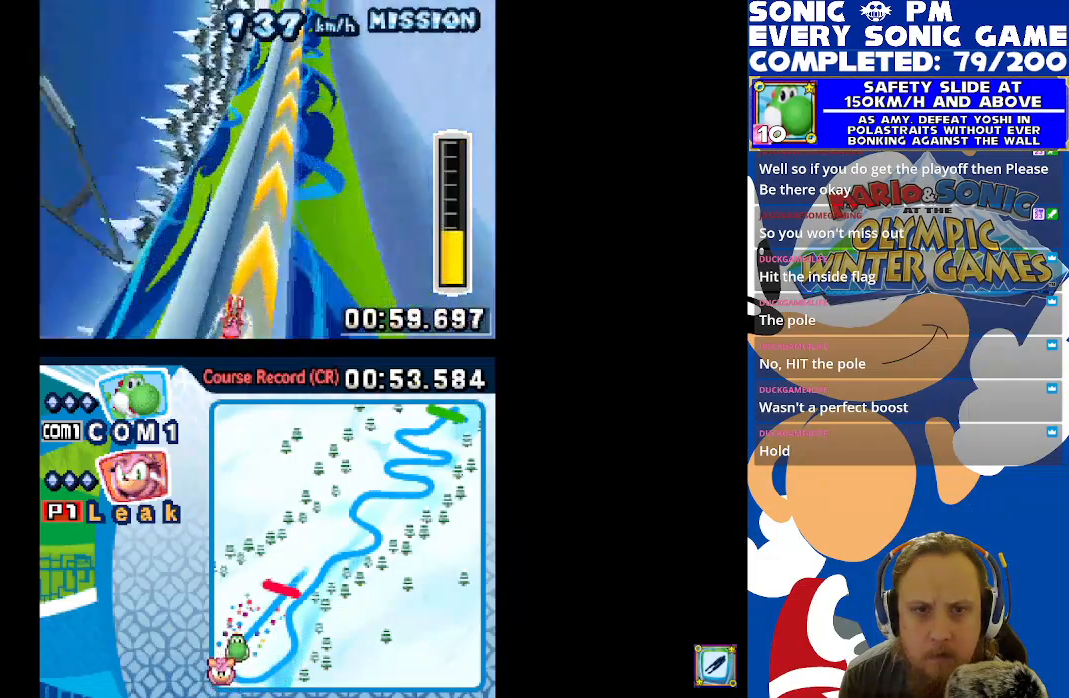
{"buttons": ["B"], "left_stick": "center", "right_stick": "center", "events": [[150, "DPAD_RIGHT", "up"]]}
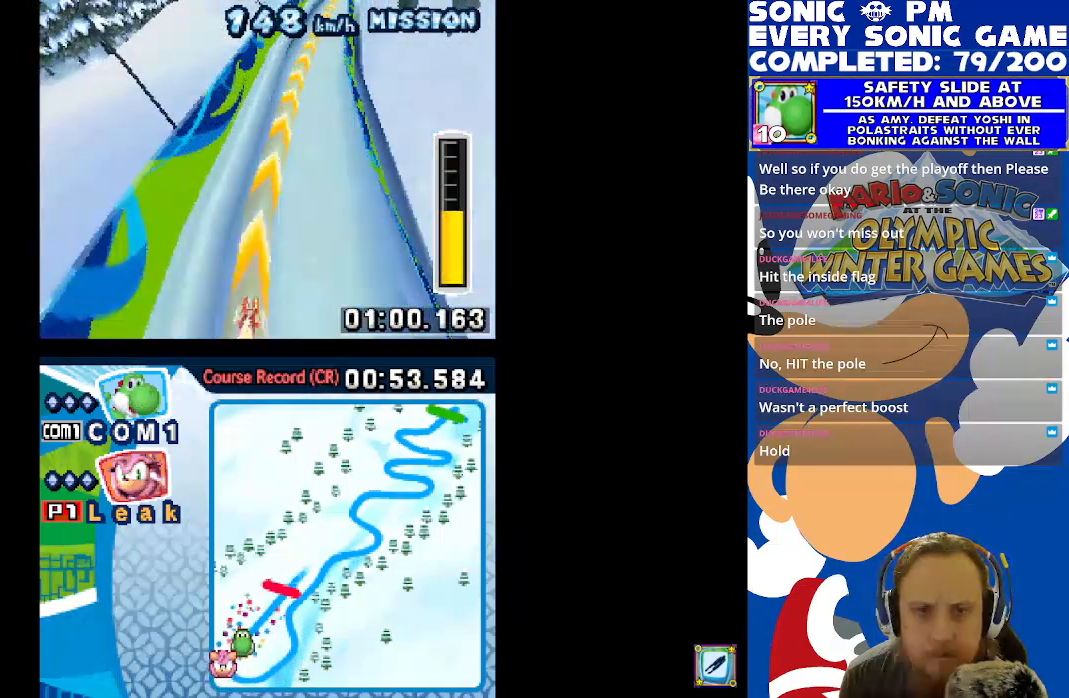
{"buttons": ["B"], "left_stick": "center", "right_stick": "center", "events": []}
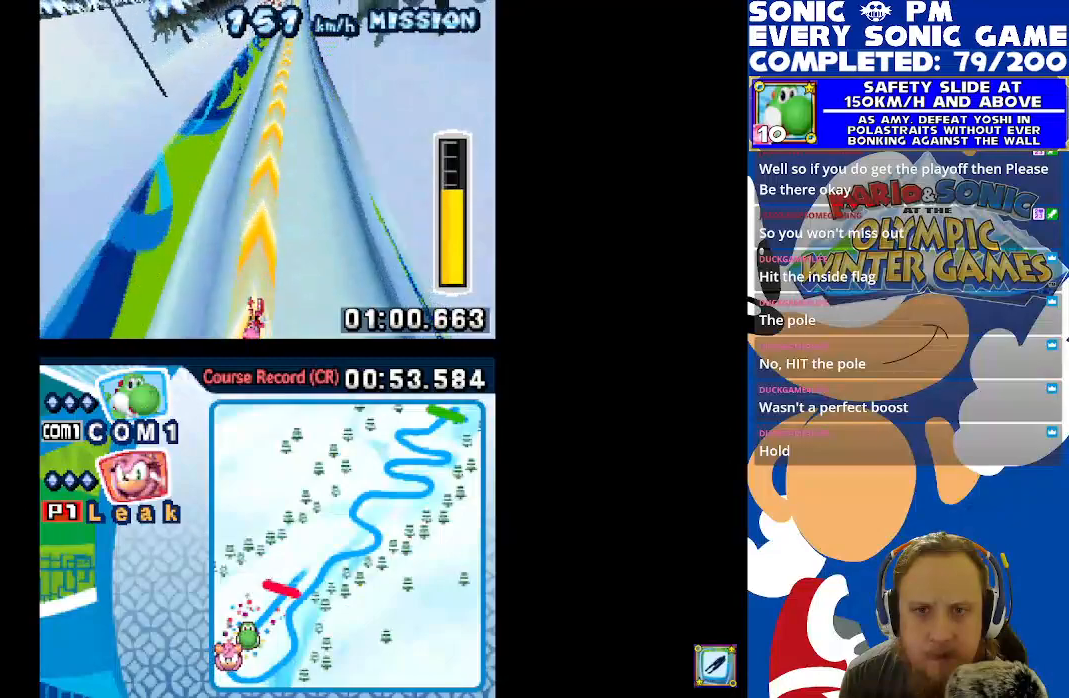
{"buttons": ["B"], "left_stick": "center", "right_stick": "center", "events": [[300, "DPAD_RIGHT", "down"], [417, "DPAD_RIGHT", "up"]]}
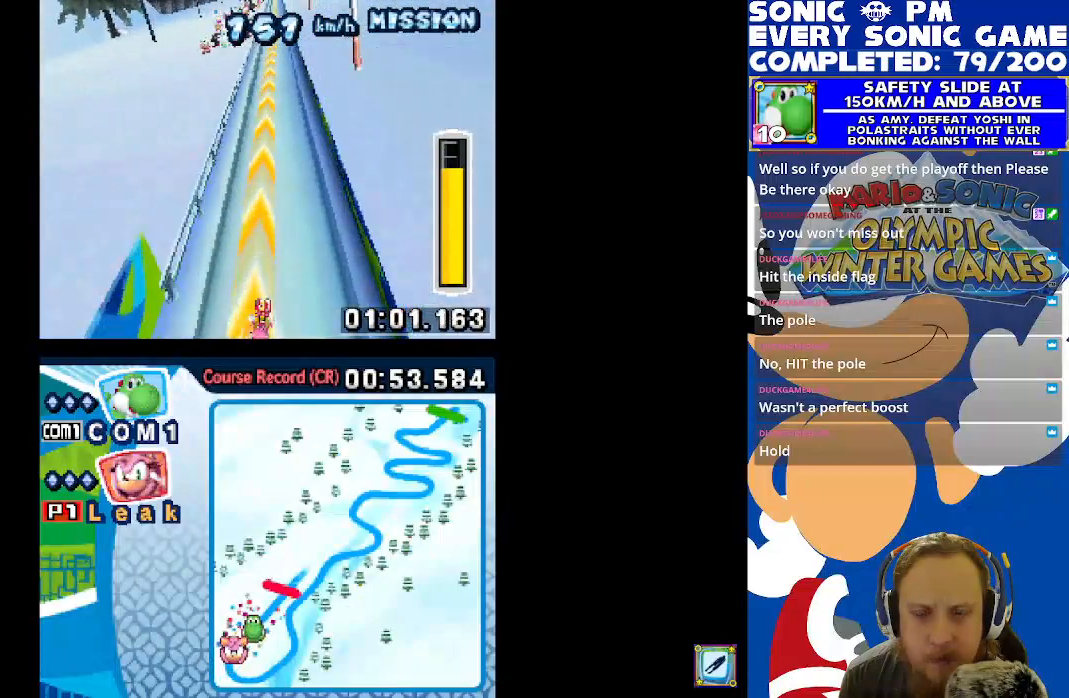
{"buttons": ["B"], "left_stick": "center", "right_stick": "center", "events": [[267, "DPAD_LEFT", "down"], [383, "DPAD_LEFT", "up"]]}
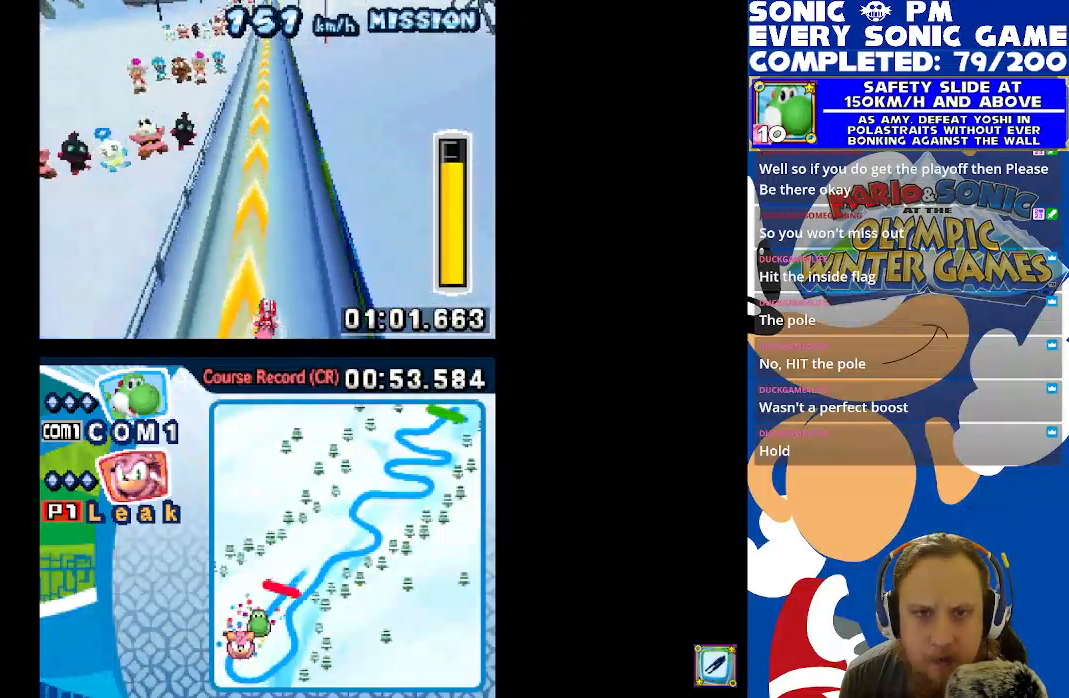
{"buttons": ["B"], "left_stick": "center", "right_stick": "center", "events": []}
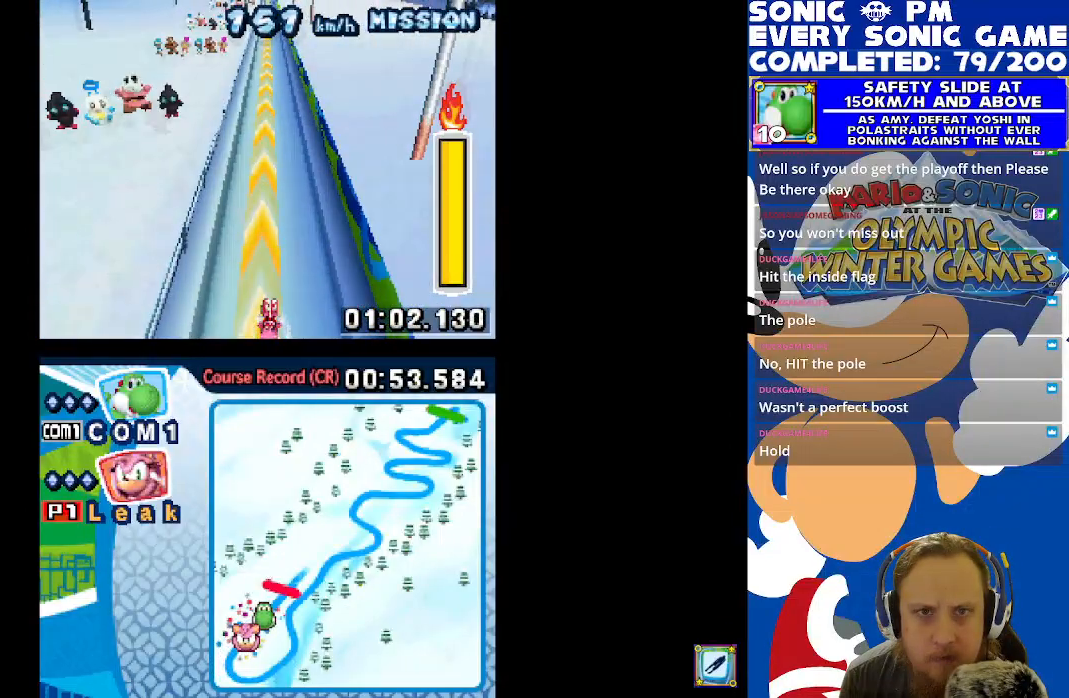
{"buttons": ["B"], "left_stick": "center", "right_stick": "center", "events": [[217, "B", "up"], [267, "B", "down"]]}
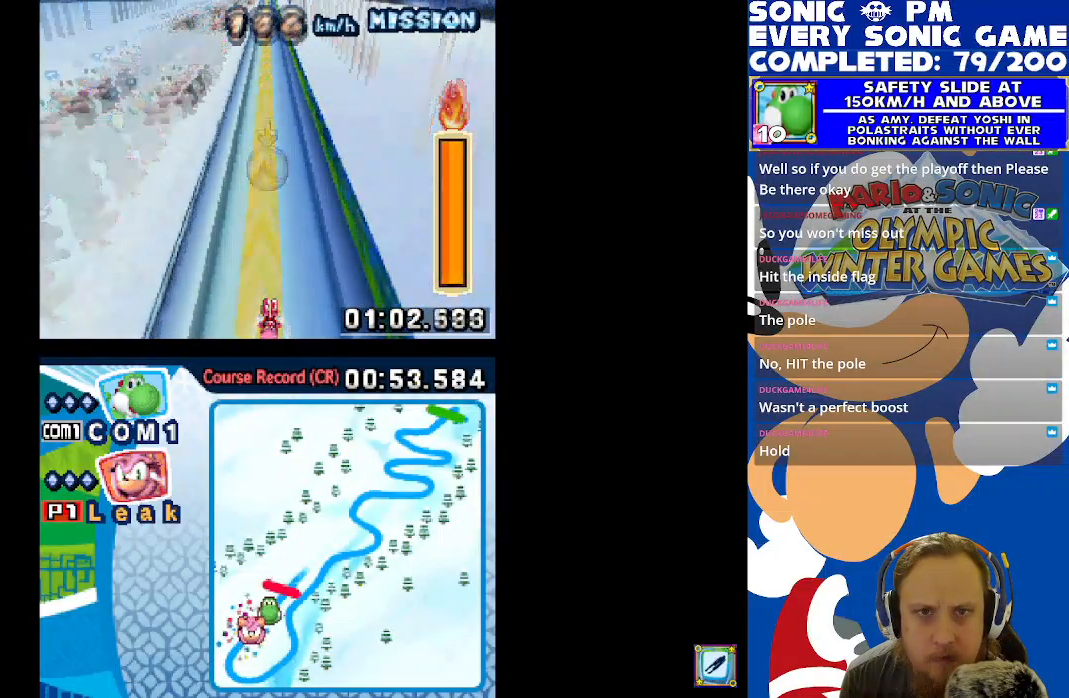
{"buttons": ["B"], "left_stick": "center", "right_stick": "center", "events": []}
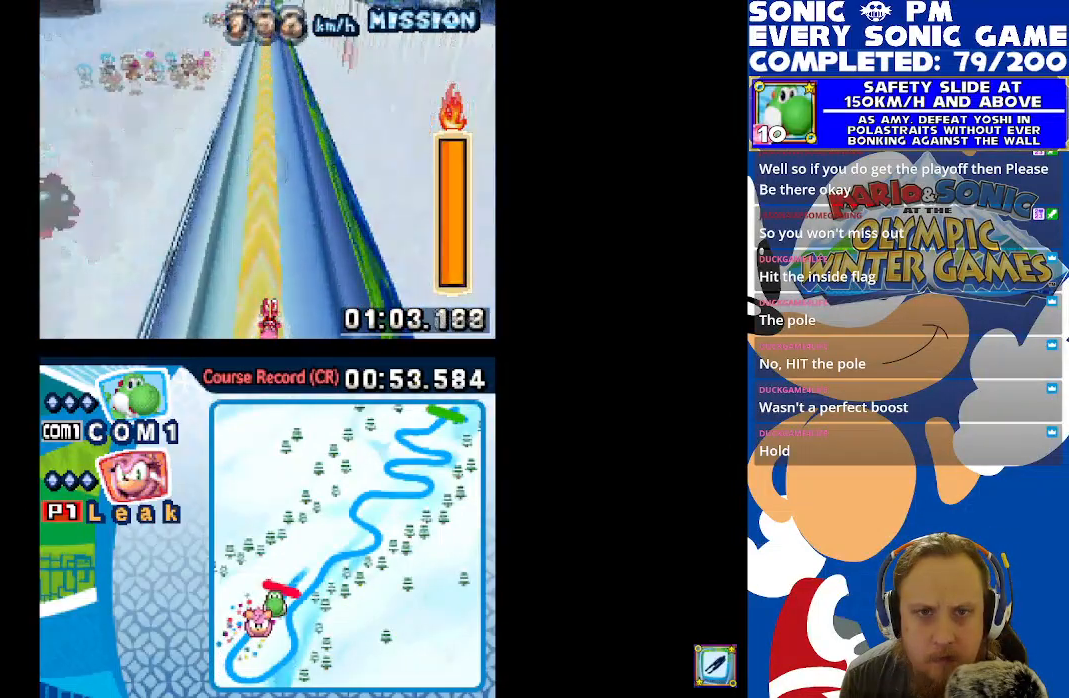
{"buttons": ["B"], "left_stick": "center", "right_stick": "center", "events": []}
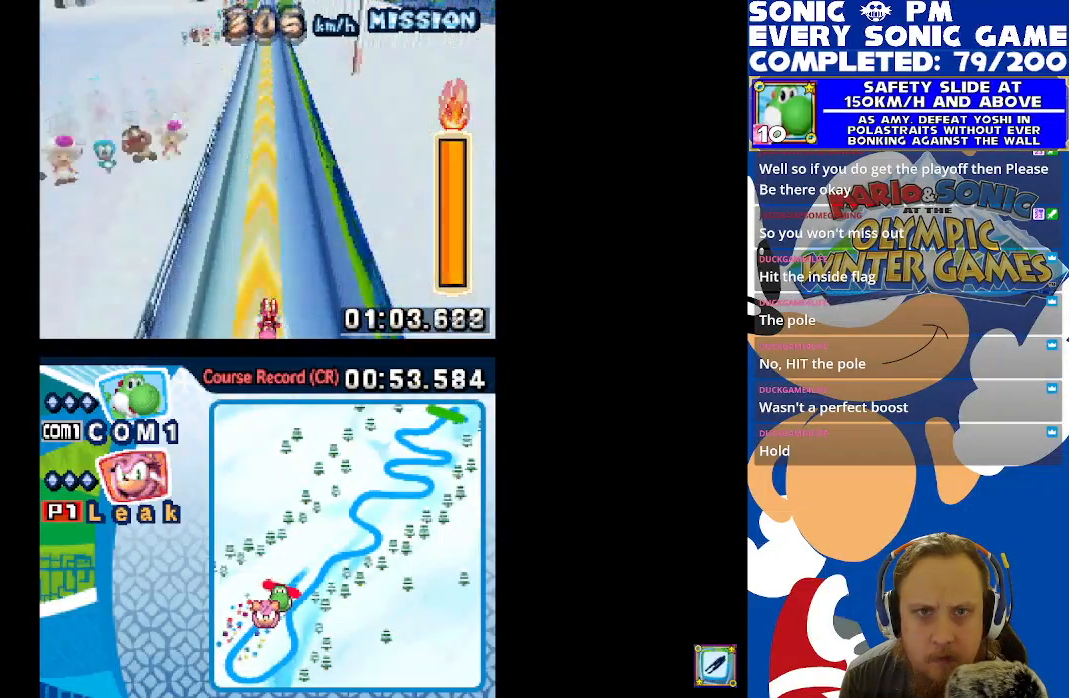
{"buttons": ["B"], "left_stick": "center", "right_stick": "center", "events": []}
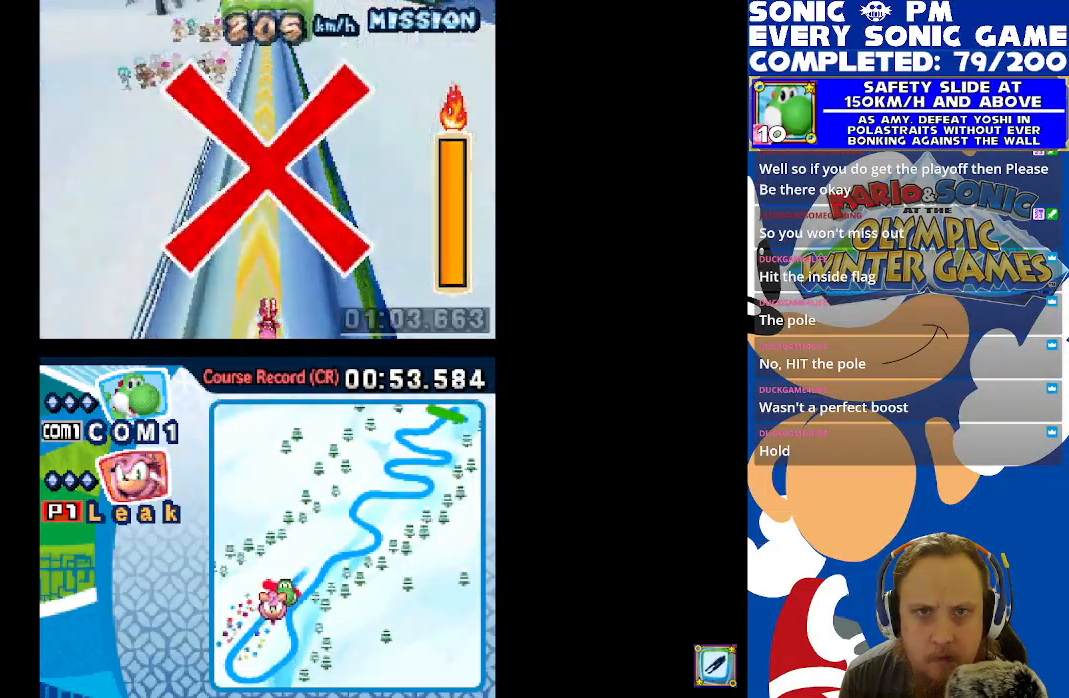
{"buttons": ["B"], "left_stick": "center", "right_stick": "center", "events": []}
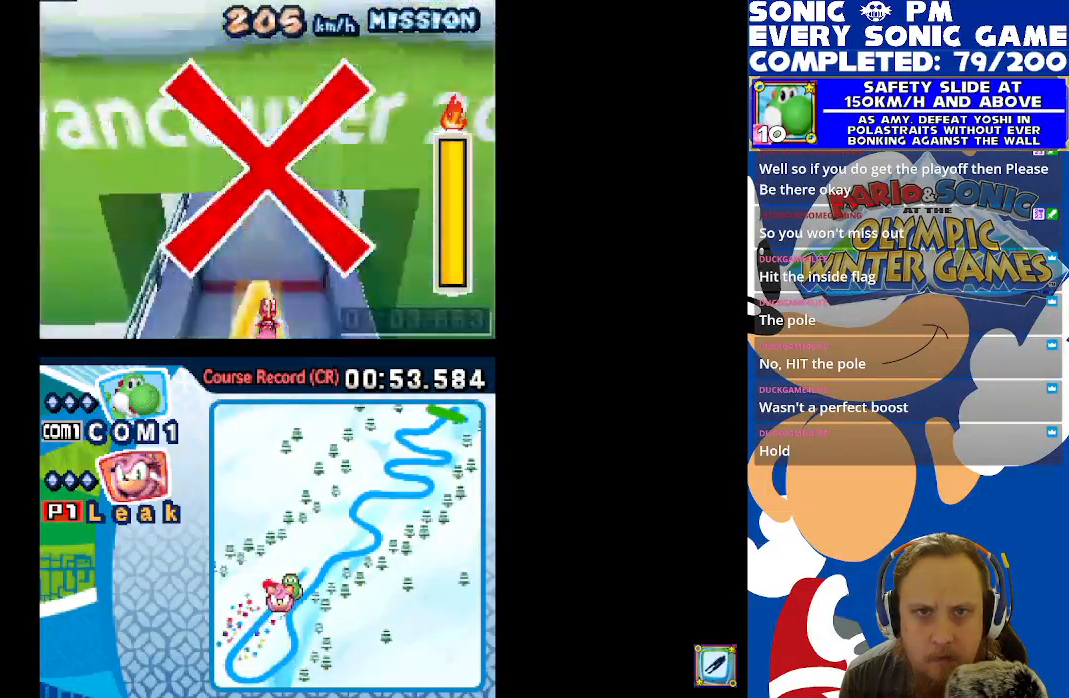
{"buttons": [], "left_stick": "center", "right_stick": "center", "events": [[150, "B", "up"]]}
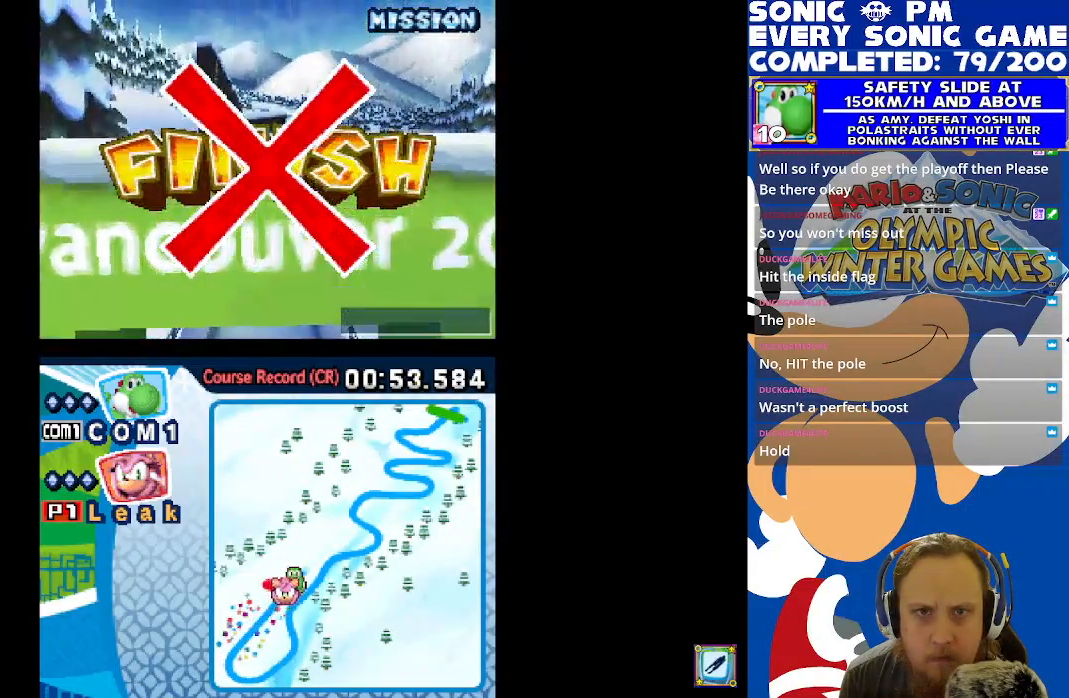
{"buttons": [], "left_stick": "center", "right_stick": "center", "events": []}
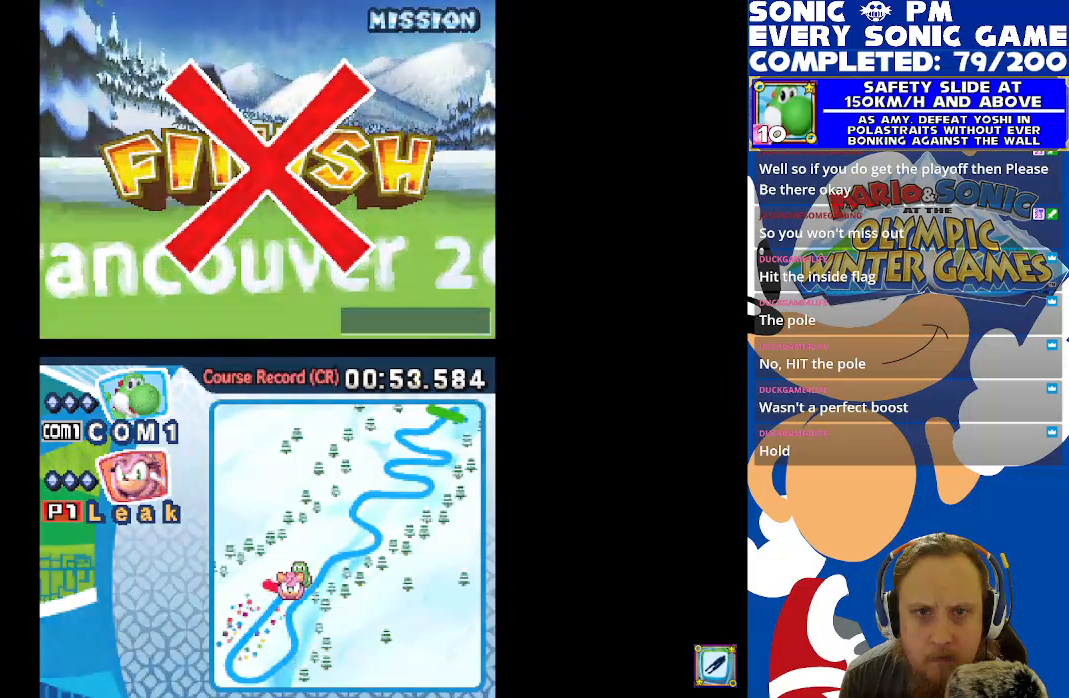
{"buttons": [], "left_stick": "center", "right_stick": "center", "events": []}
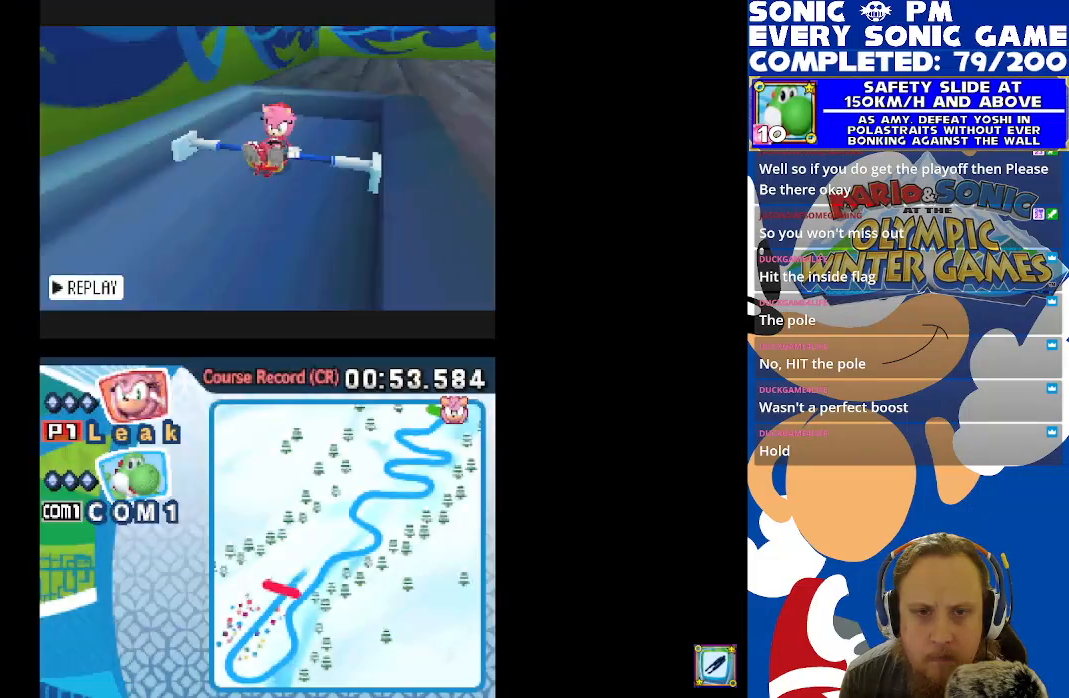
{"buttons": [], "left_stick": "center", "right_stick": "center", "events": []}
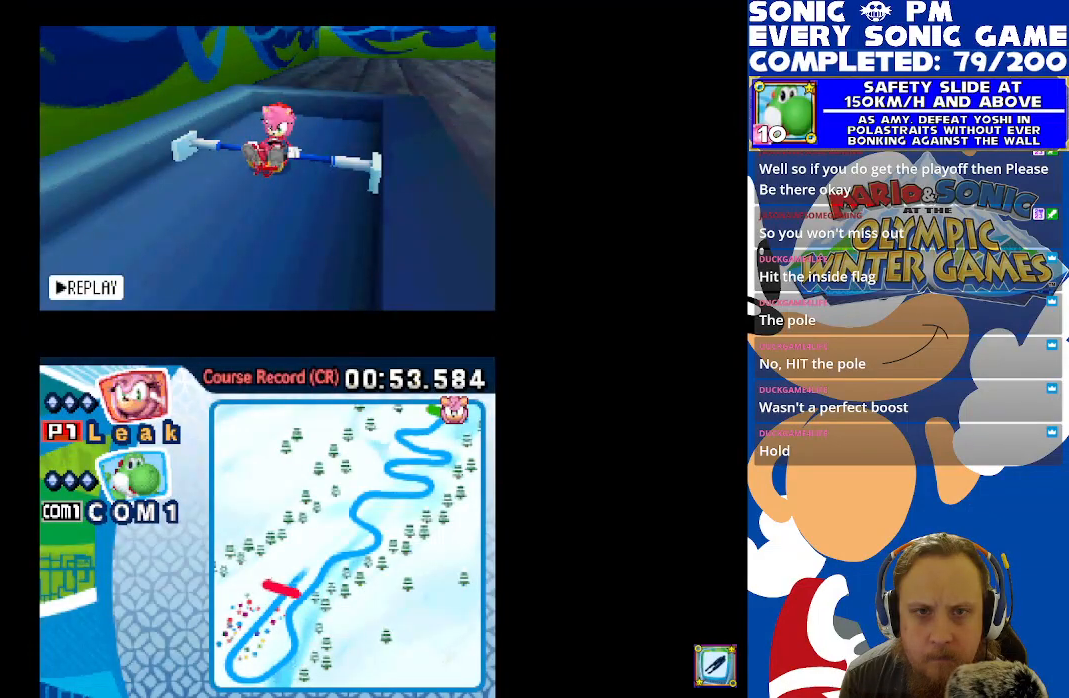
{"buttons": ["R2"], "left_stick": "center", "right_stick": "center", "events": [[133, "R2", "down"]]}
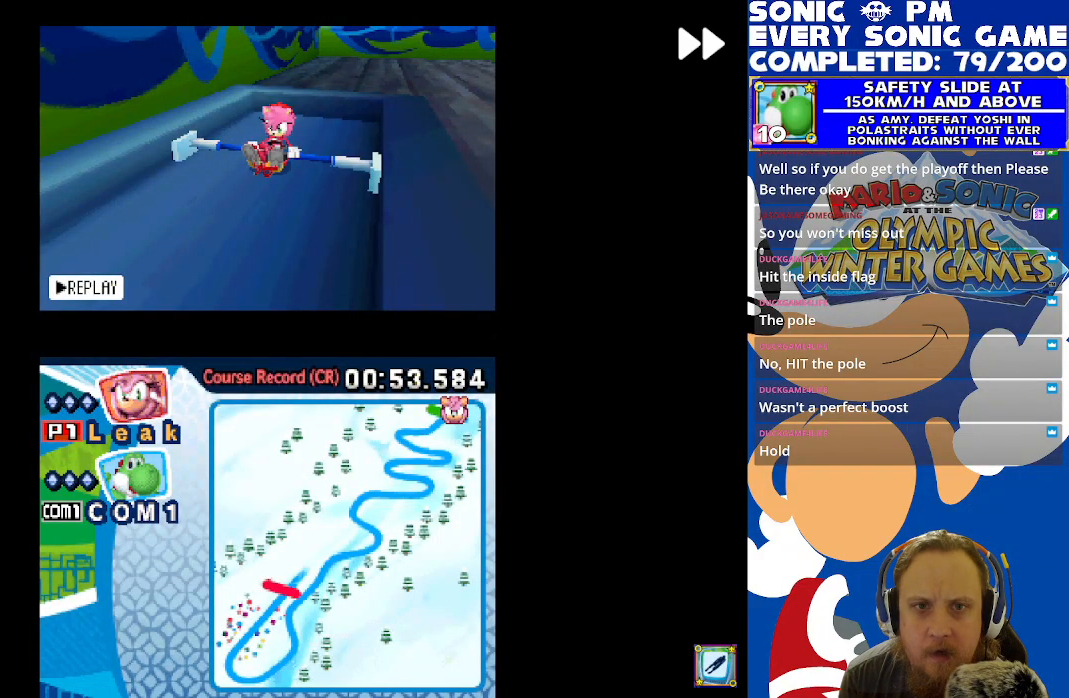
{"buttons": [], "left_stick": "center", "right_stick": "center", "events": [[100, "R2", "up"], [150, "B", "down"], [250, "B", "up"]]}
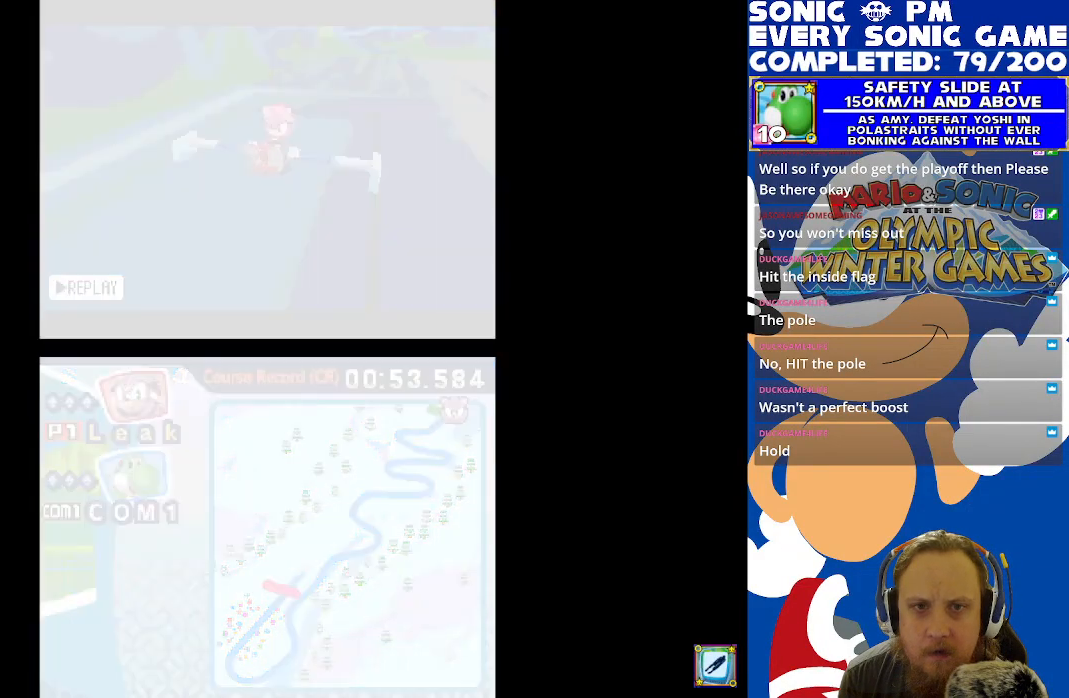
{"buttons": ["R2"], "left_stick": "center", "right_stick": "center", "events": [[67, "B", "down"], [183, "B", "up"], [267, "R2", "down"]]}
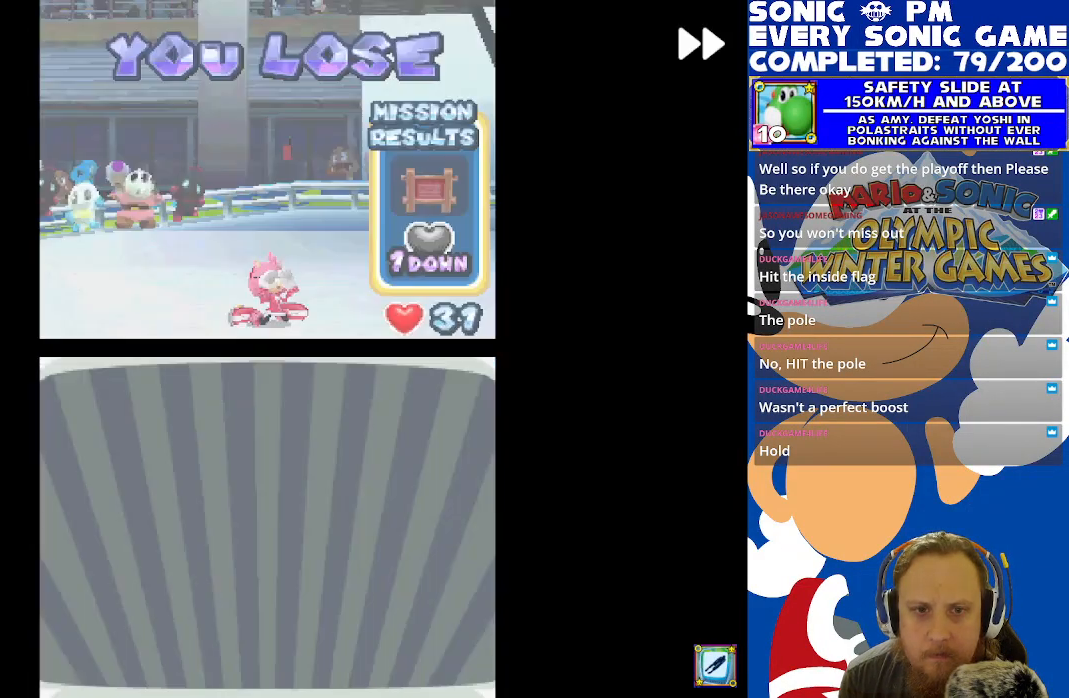
{"buttons": [], "left_stick": "center", "right_stick": "center", "events": [[100, "R2", "up"], [233, "B", "down"], [367, "B", "up"]]}
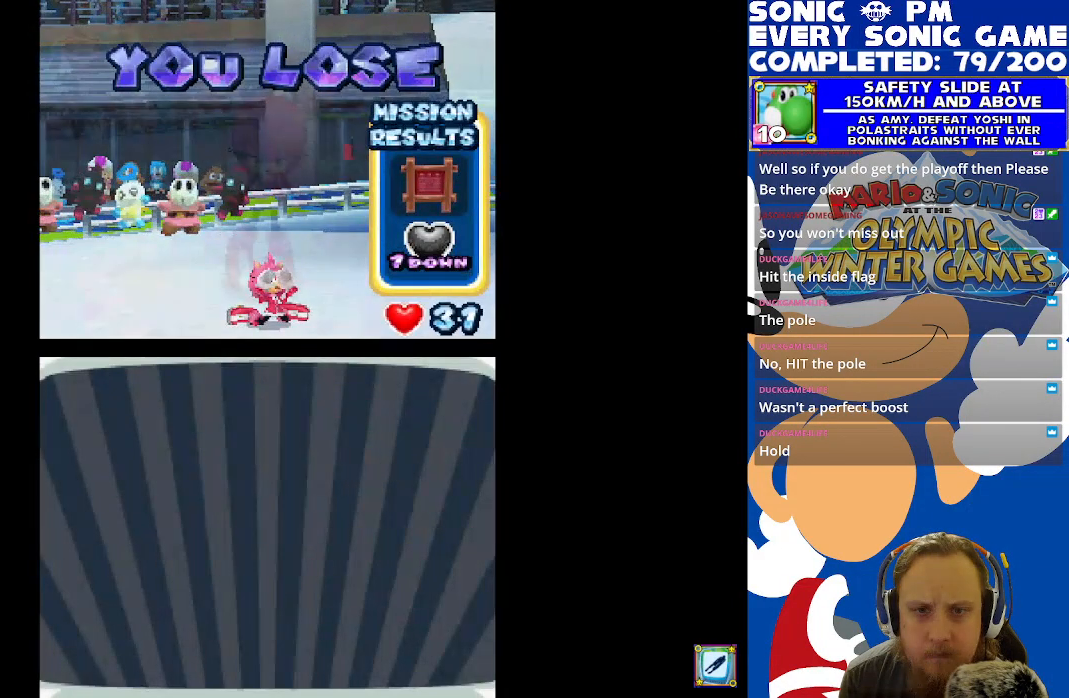
{"buttons": [], "left_stick": "center", "right_stick": "center", "events": [[33, "R2", "down"], [350, "R2", "up"]]}
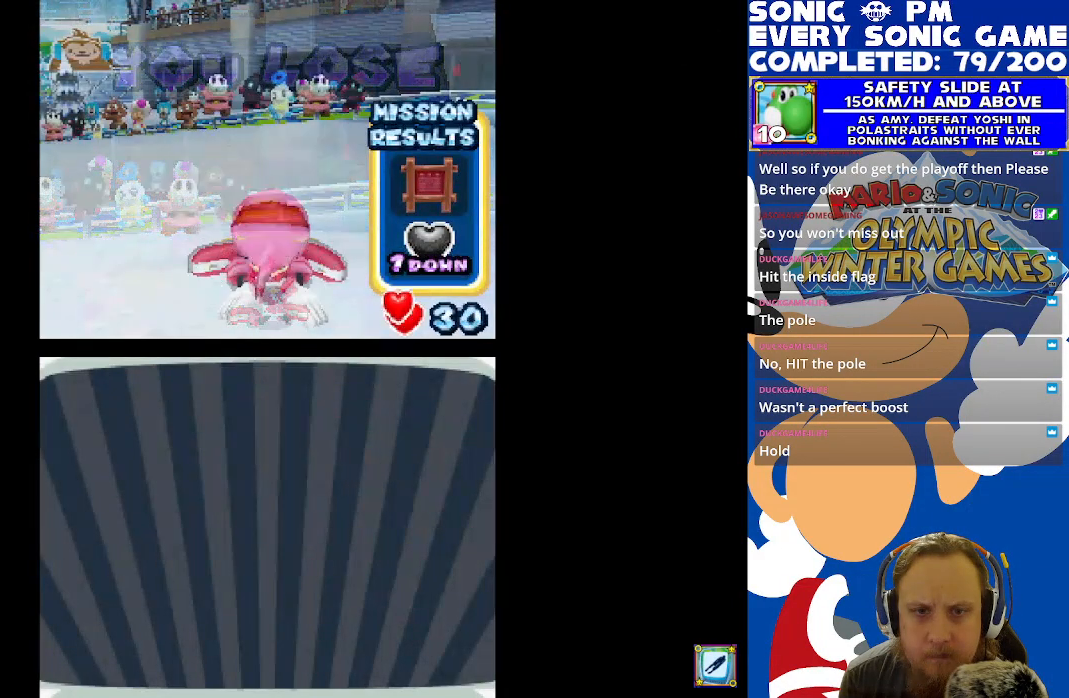
{"buttons": ["R2"], "left_stick": "center", "right_stick": "center", "events": [[167, "B", "down"], [317, "B", "up"], [500, "R2", "down"]]}
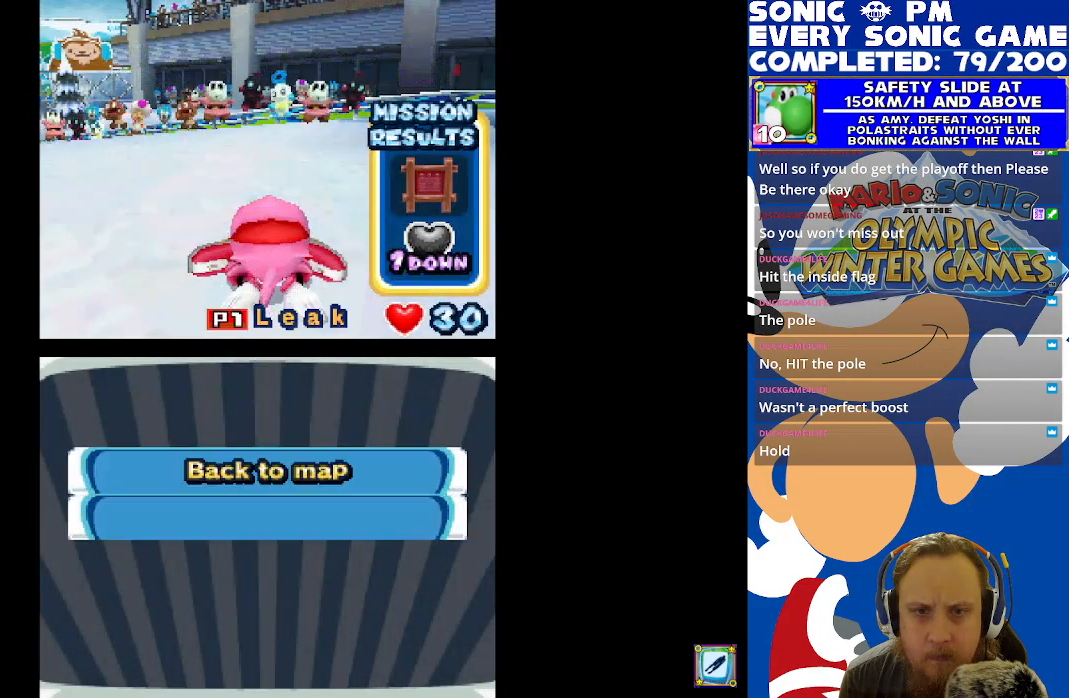
{"buttons": [], "left_stick": "center", "right_stick": "center", "events": [[250, "R2", "up"]]}
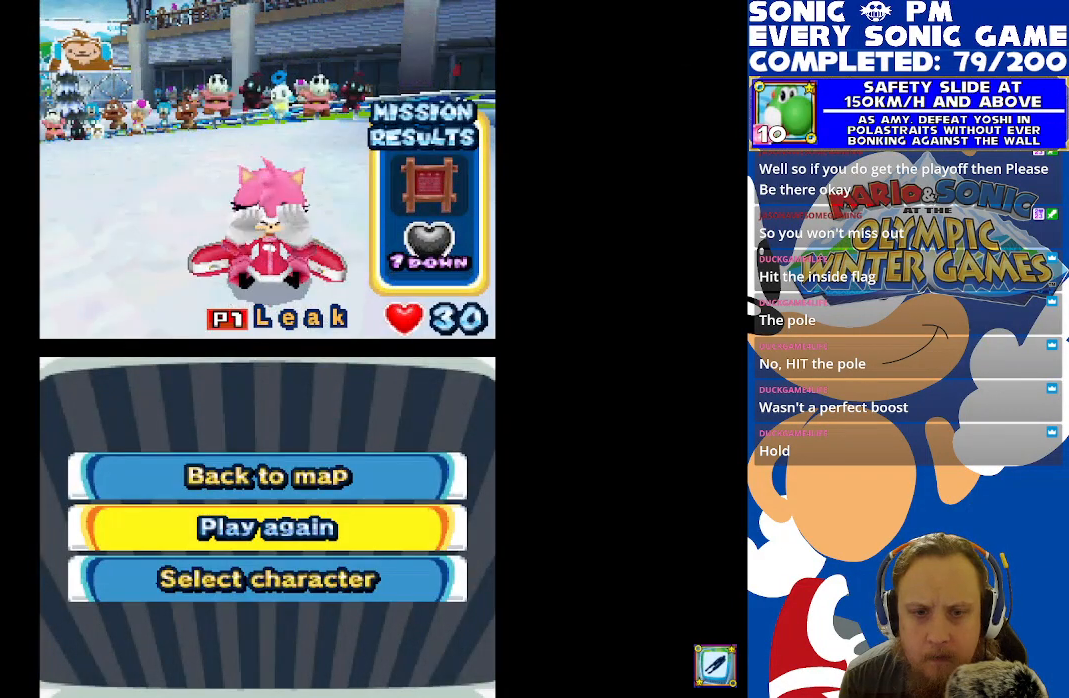
{"buttons": [], "left_stick": "center", "right_stick": "center", "events": [[67, "B", "down"], [150, "B", "up"]]}
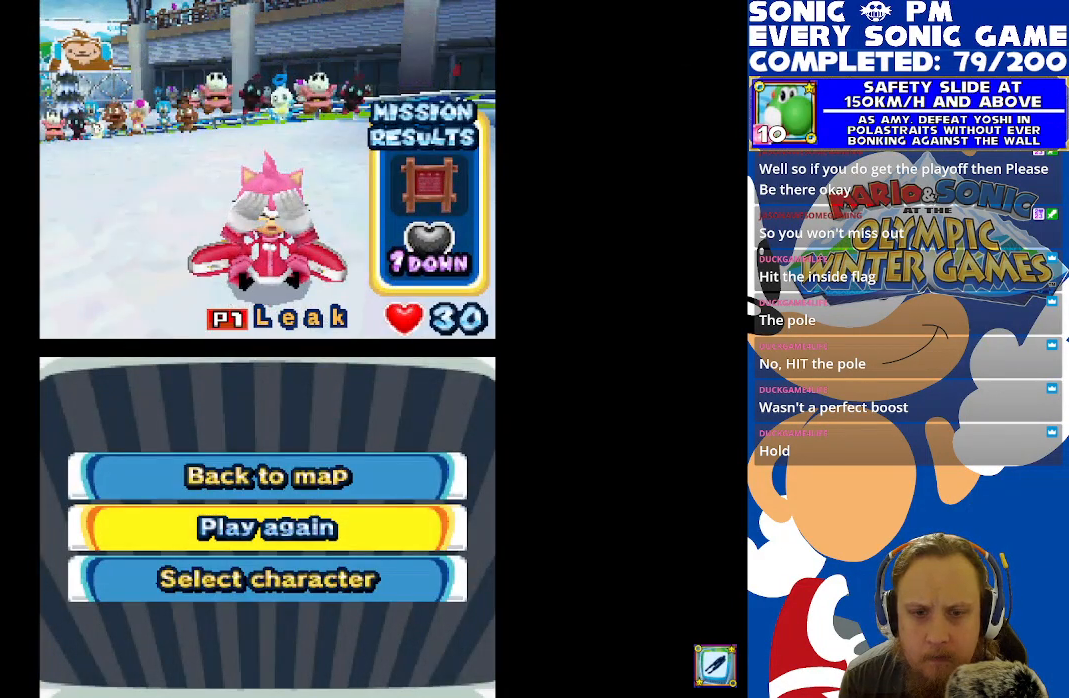
{"buttons": [], "left_stick": "center", "right_stick": "center", "events": [[200, "R2", "down"], [483, "R2", "up"]]}
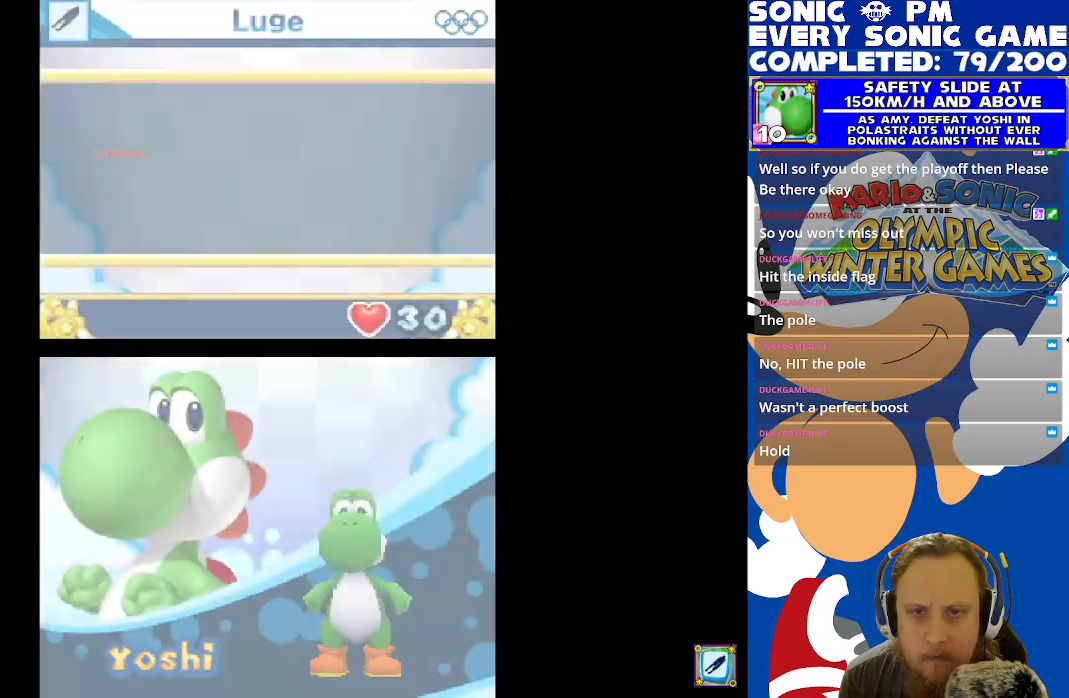
{"buttons": [], "left_stick": "center", "right_stick": "center", "events": [[183, "B", "down"], [350, "B", "up"]]}
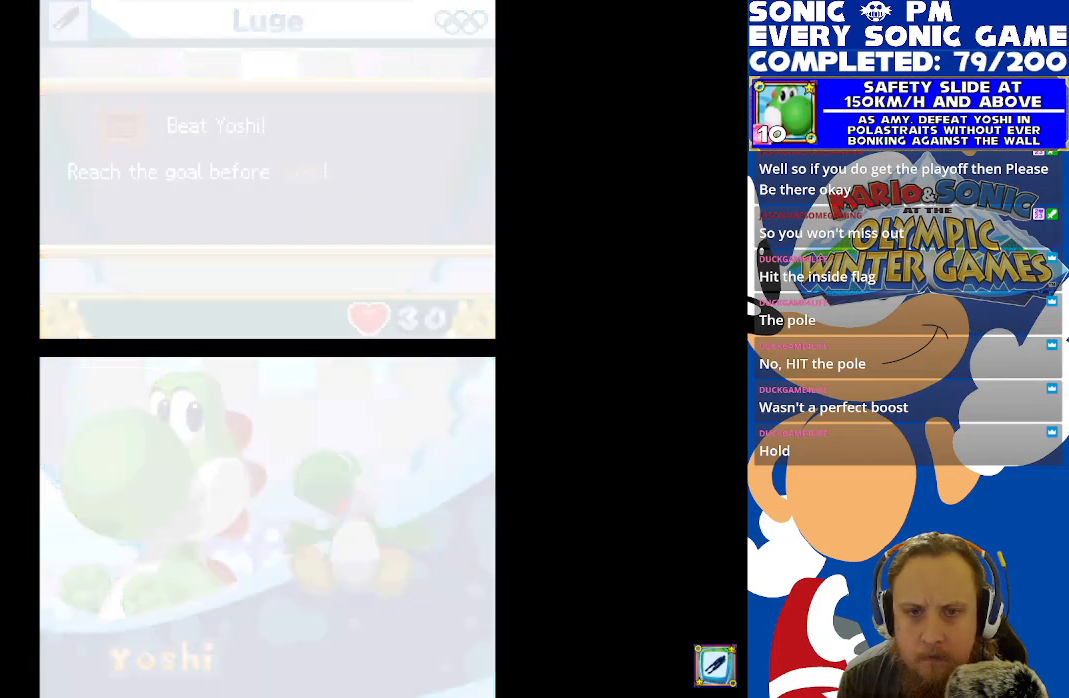
{"buttons": [], "left_stick": "center", "right_stick": "center", "events": [[267, "R2", "down"], [433, "R2", "up"]]}